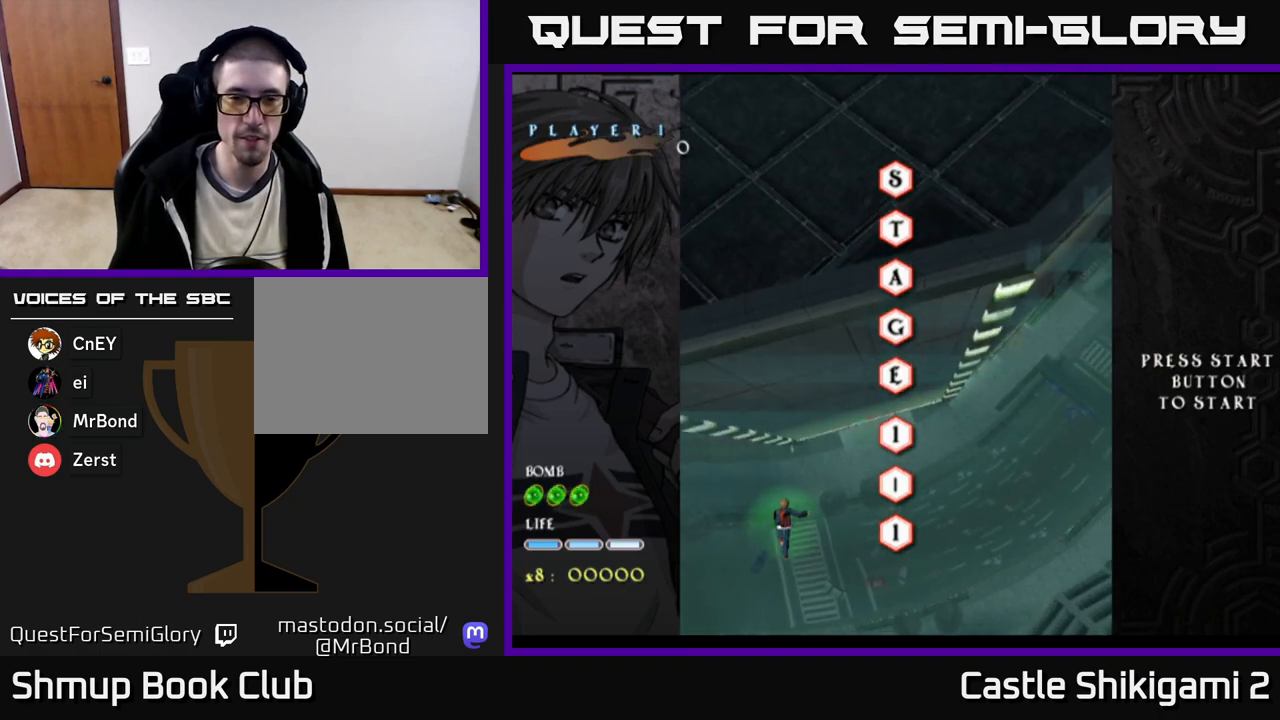
Gameplay with a controller (Xbox layout); each line is a JSON object with the inputs held at the frame after it. "events" lists button and stick changes between this image and that frame as [ms after this image, input, new state], when the widget could be followed in between. Not read: left_stick.
{"buttons": ["DPAD_UP", "DPAD_RIGHT"], "right_stick": "center", "events": [[133, "DPAD_UP", "down"], [283, "DPAD_RIGHT", "down"]]}
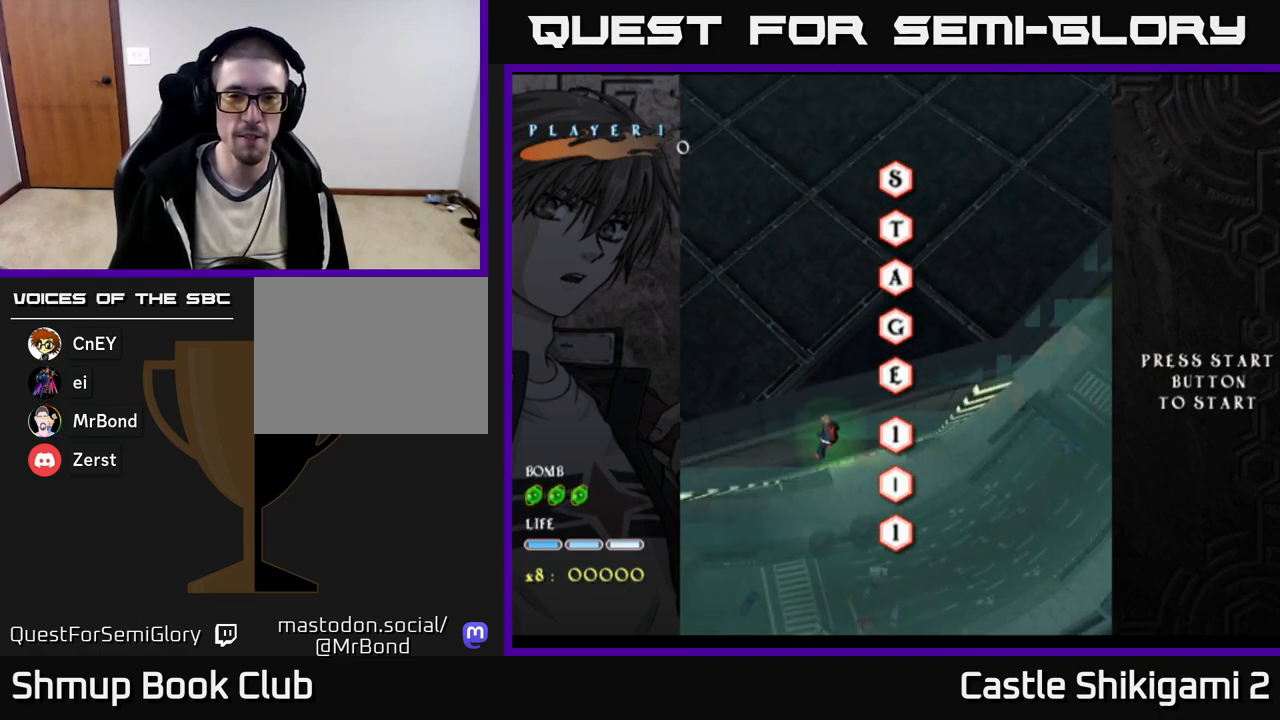
{"buttons": [], "right_stick": "center", "events": [[17, "DPAD_RIGHT", "up"], [233, "DPAD_RIGHT", "down"], [233, "DPAD_UP", "up"], [333, "DPAD_RIGHT", "up"]]}
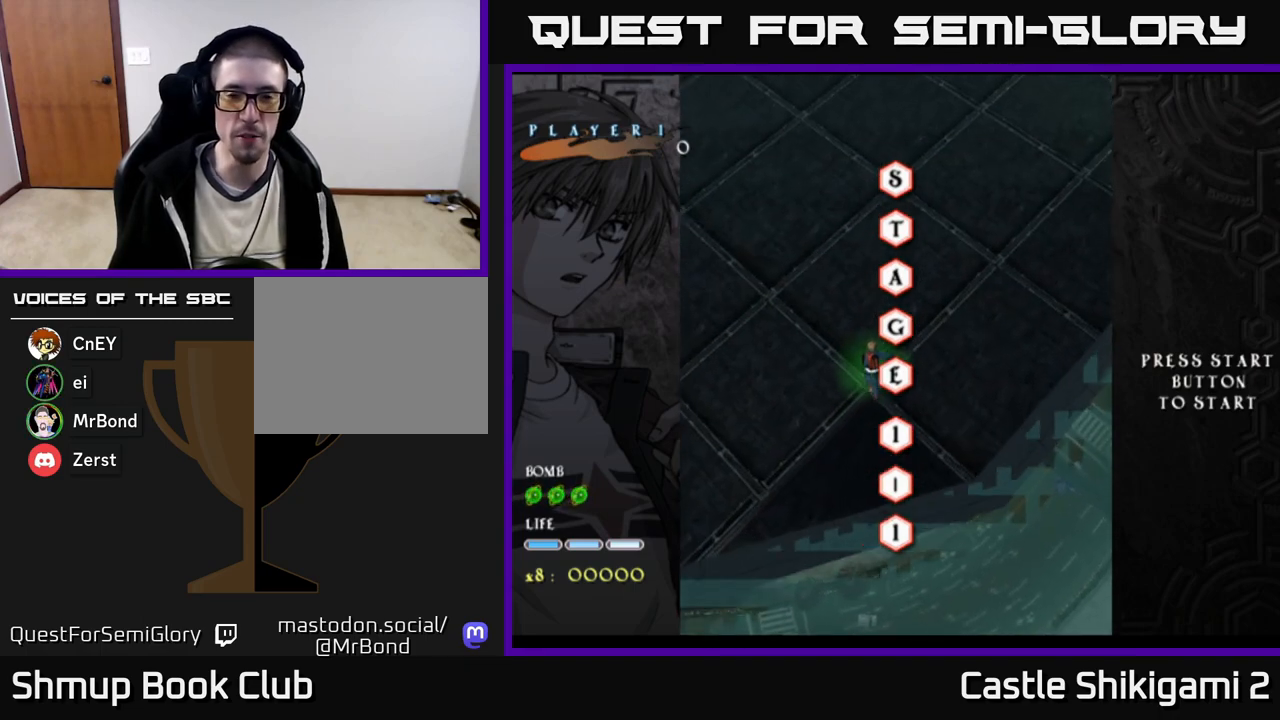
{"buttons": [], "right_stick": "center", "events": [[433, "DPAD_RIGHT", "down"], [500, "DPAD_RIGHT", "up"]]}
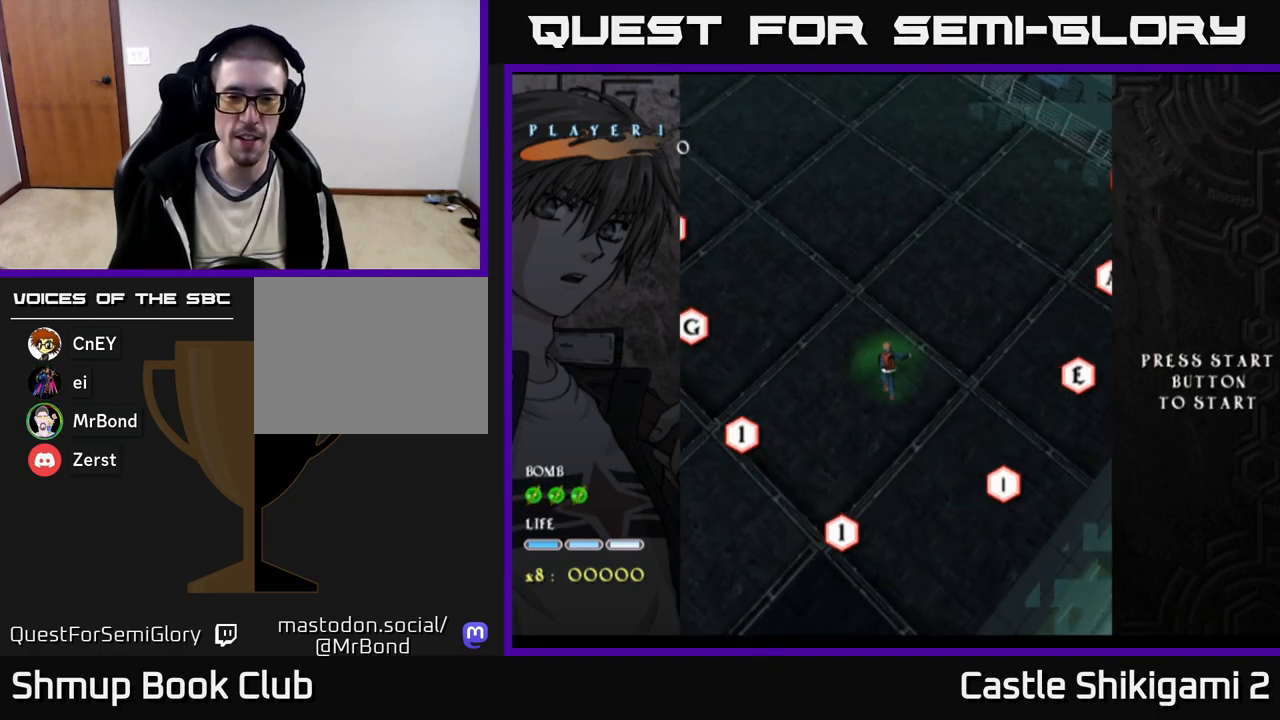
{"buttons": [], "right_stick": "center", "events": []}
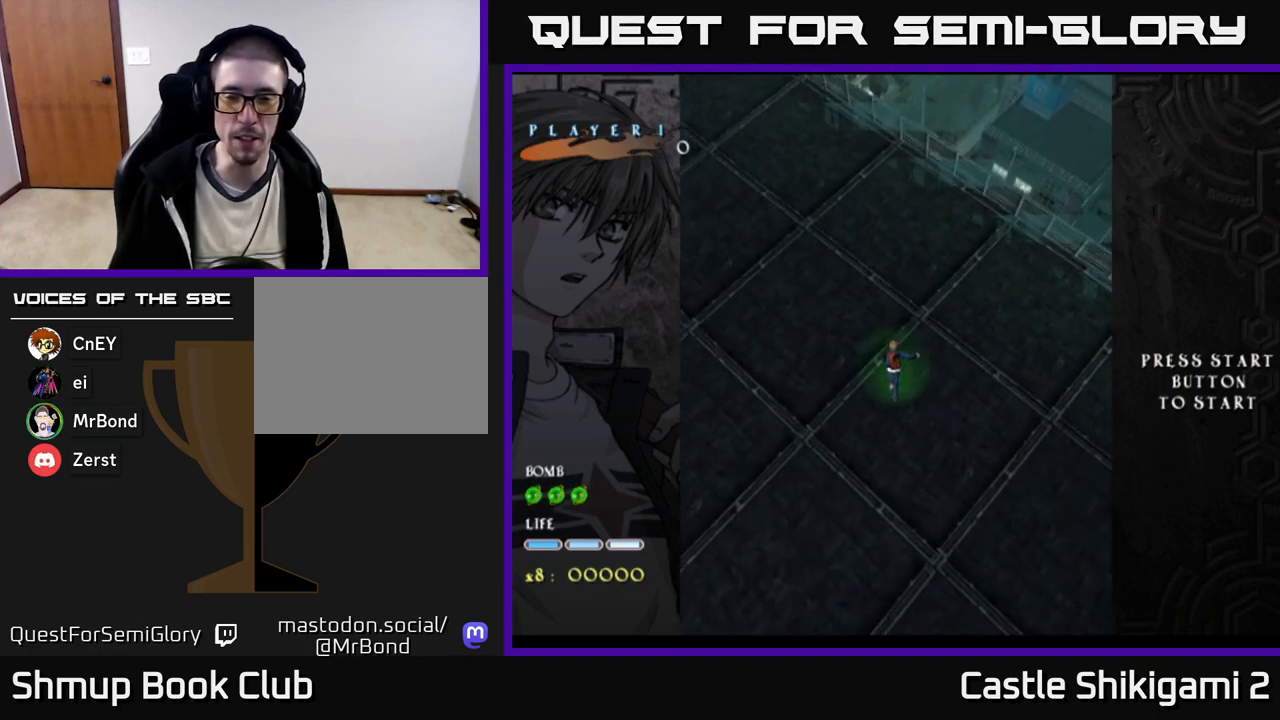
{"buttons": [], "right_stick": "center", "events": []}
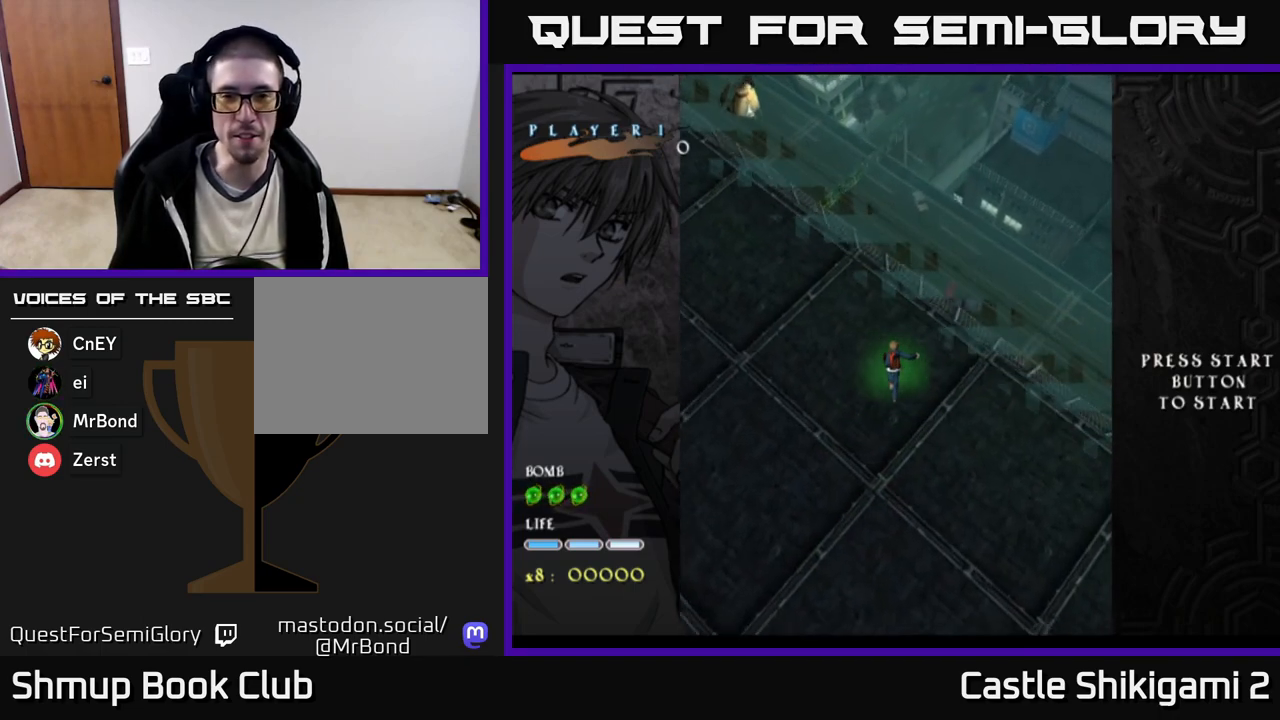
{"buttons": ["B", "DPAD_LEFT"], "right_stick": "center", "events": [[367, "B", "down"], [367, "DPAD_LEFT", "down"]]}
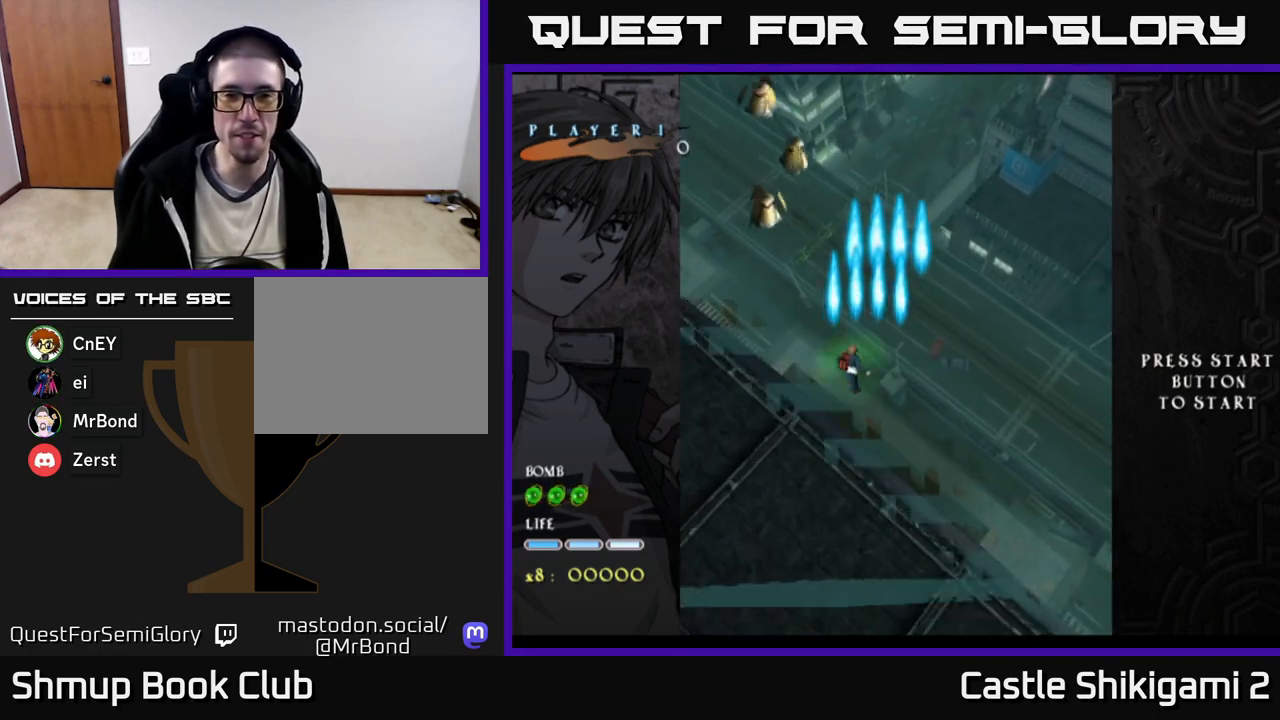
{"buttons": ["B", "DPAD_UP"], "right_stick": "center", "events": [[83, "DPAD_UP", "down"], [400, "DPAD_LEFT", "up"]]}
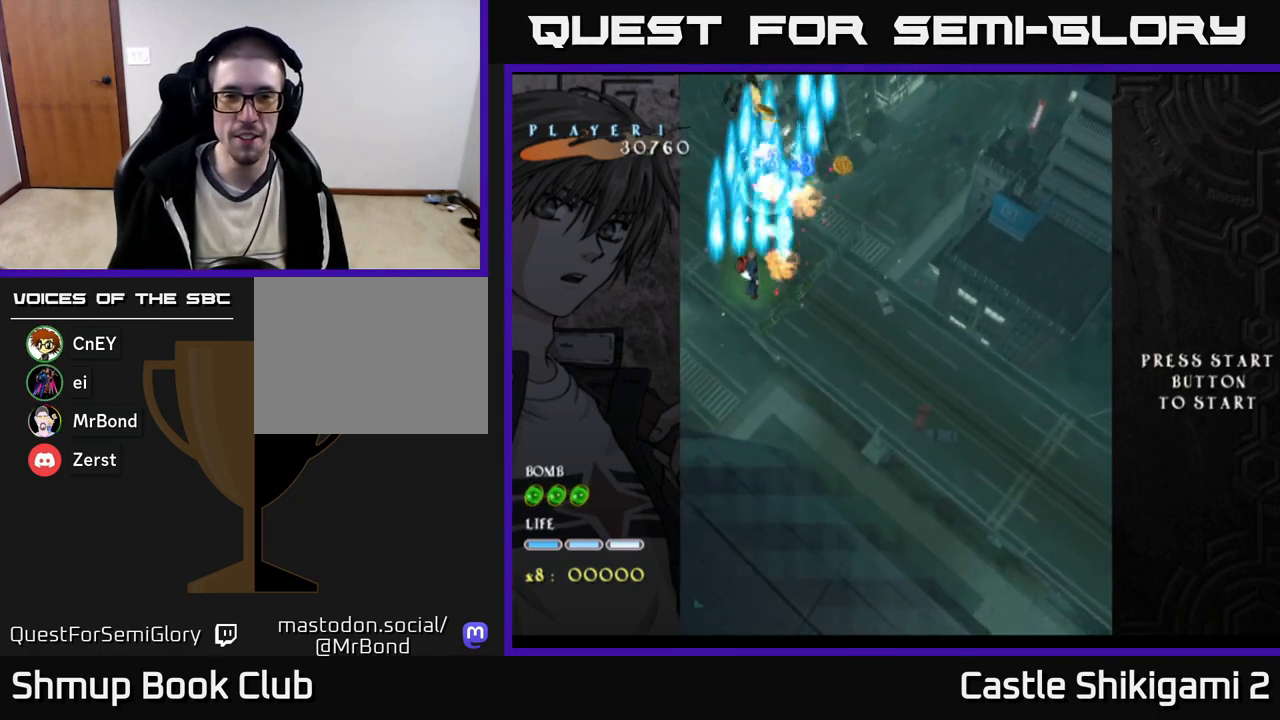
{"buttons": ["B", "DPAD_DOWN"], "right_stick": "center", "events": [[150, "DPAD_UP", "up"], [167, "DPAD_RIGHT", "down"], [433, "DPAD_DOWN", "down"], [500, "DPAD_RIGHT", "up"]]}
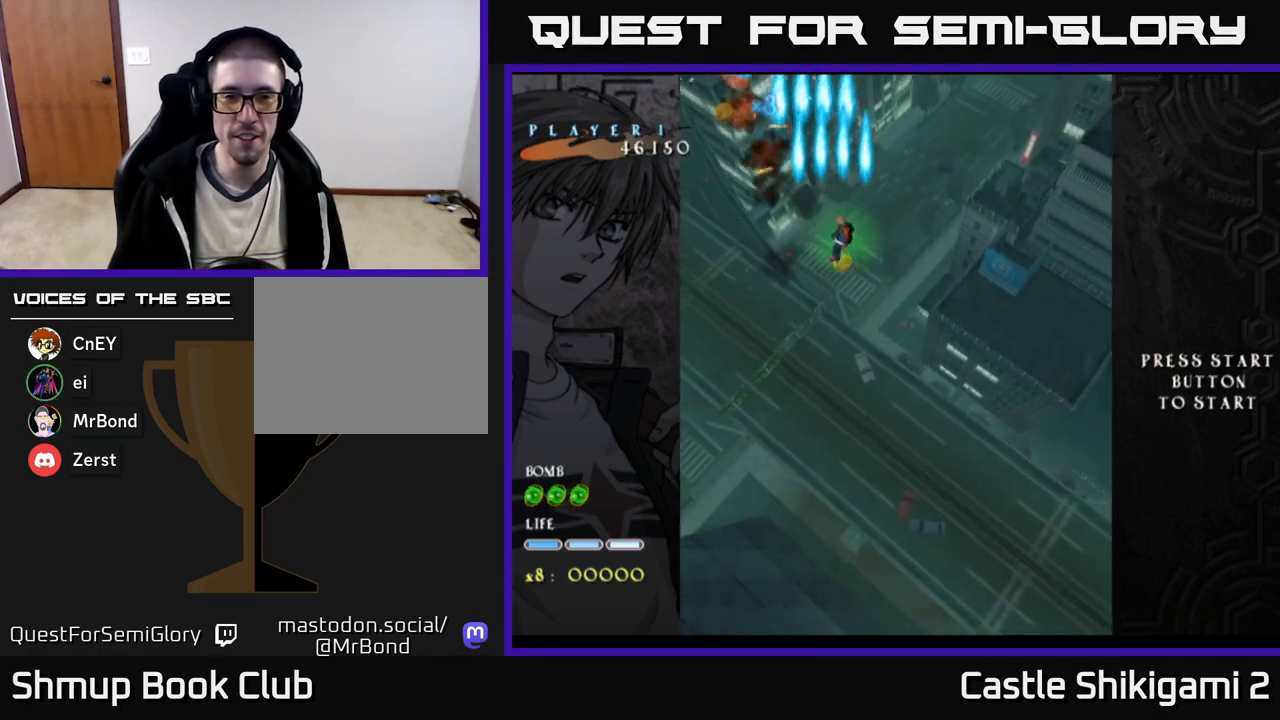
{"buttons": ["B", "DPAD_UP", "DPAD_LEFT"], "right_stick": "center", "events": [[200, "DPAD_LEFT", "down"], [233, "DPAD_DOWN", "up"], [300, "DPAD_UP", "down"]]}
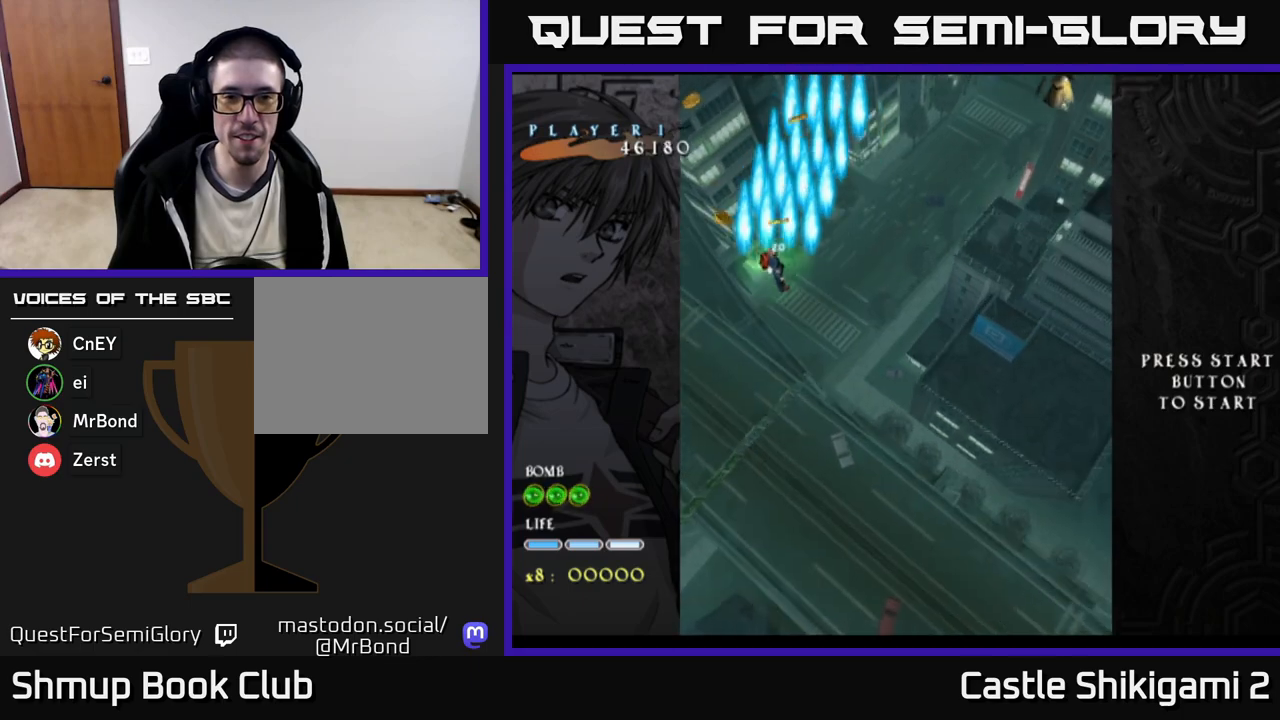
{"buttons": ["B", "DPAD_RIGHT"], "right_stick": "center", "events": [[67, "DPAD_LEFT", "up"], [117, "DPAD_UP", "up"], [150, "DPAD_DOWN", "down"], [383, "DPAD_RIGHT", "down"], [417, "DPAD_DOWN", "up"]]}
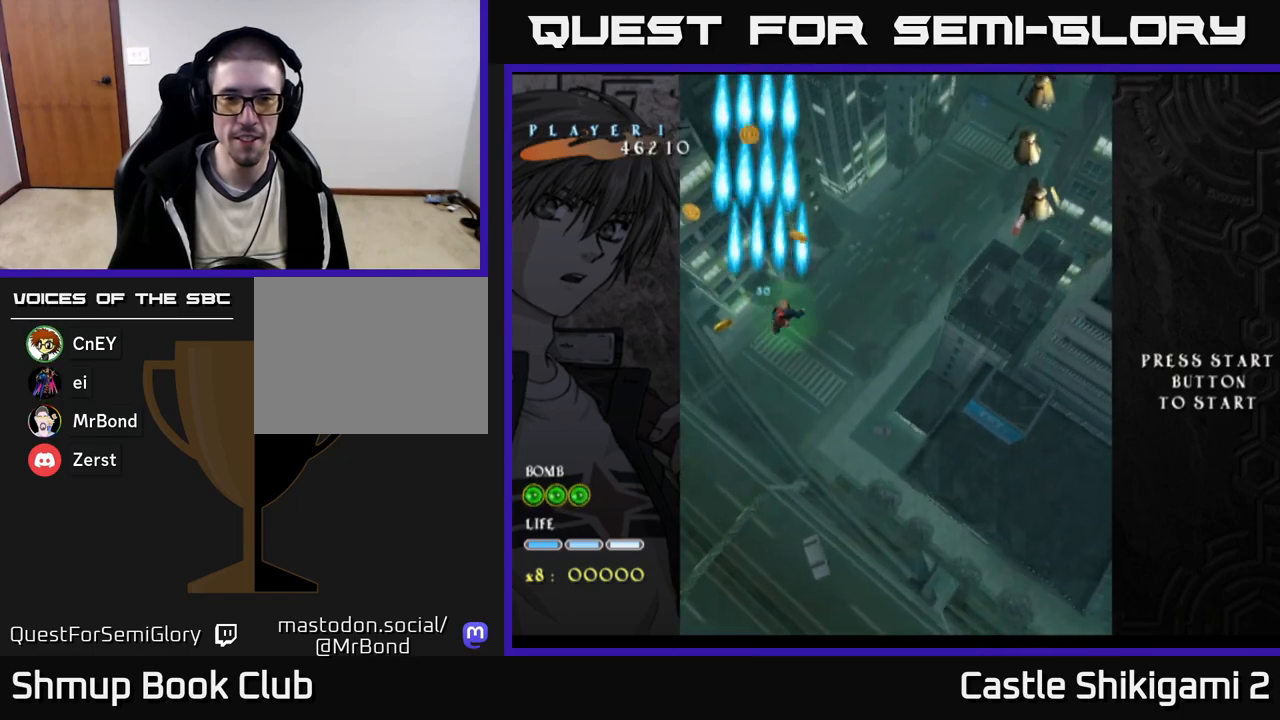
{"buttons": ["B", "DPAD_DOWN", "DPAD_RIGHT"], "right_stick": "center", "events": [[33, "DPAD_RIGHT", "up"], [50, "DPAD_UP", "down"], [200, "DPAD_UP", "up"], [217, "DPAD_RIGHT", "down"], [250, "DPAD_DOWN", "down"]]}
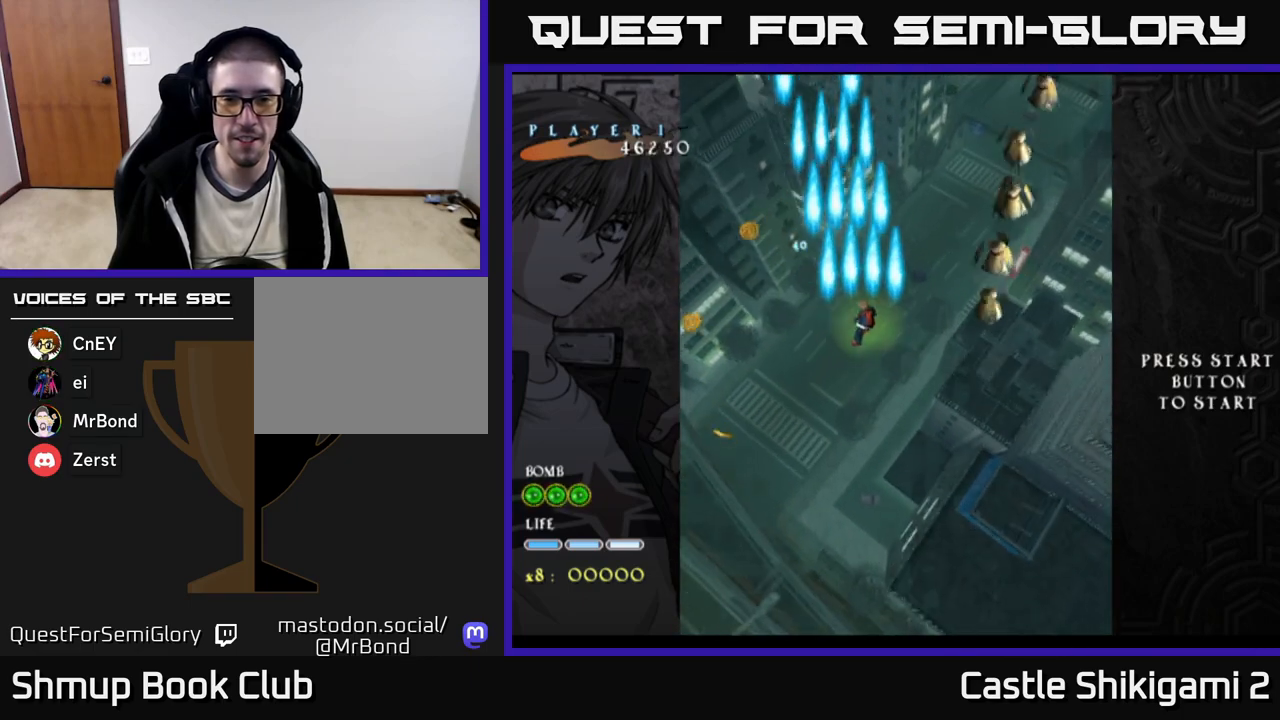
{"buttons": ["B", "DPAD_UP", "DPAD_RIGHT"], "right_stick": "center", "events": [[233, "DPAD_RIGHT", "up"], [317, "DPAD_RIGHT", "down"], [400, "DPAD_DOWN", "up"], [483, "DPAD_UP", "down"]]}
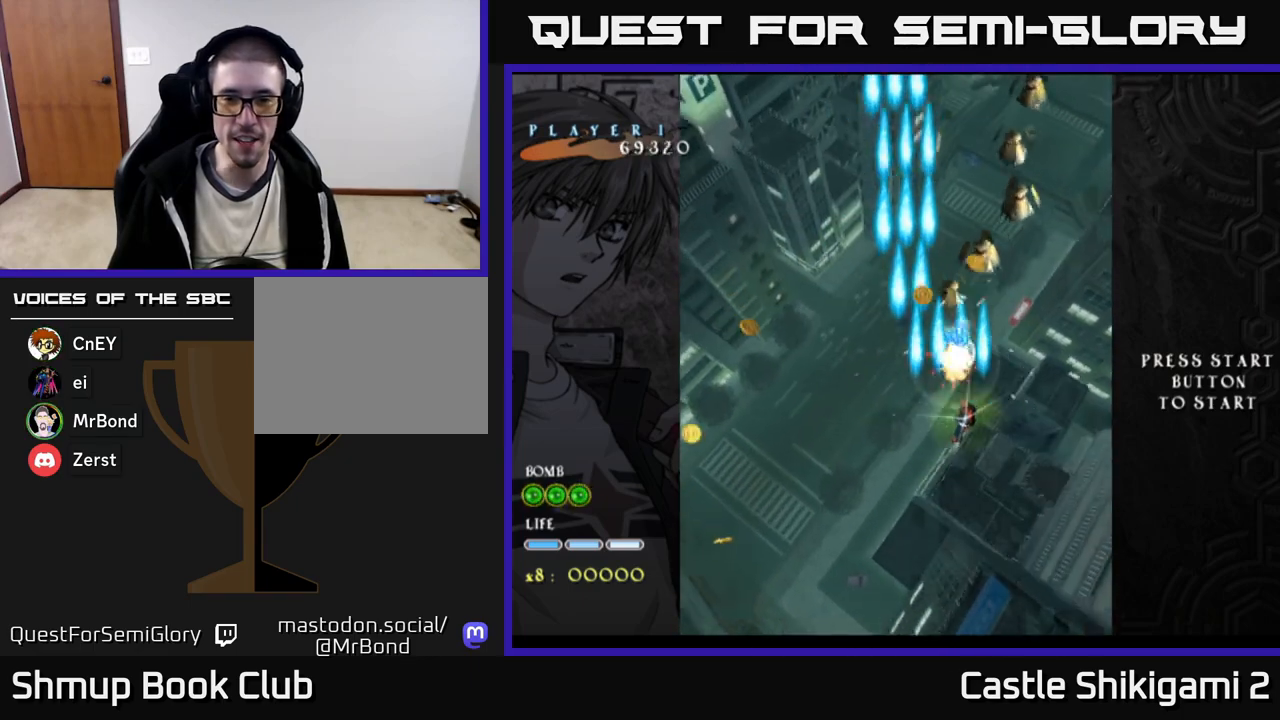
{"buttons": ["B", "DPAD_LEFT"], "right_stick": "center", "events": [[317, "DPAD_RIGHT", "up"], [383, "DPAD_LEFT", "down"], [417, "DPAD_UP", "up"]]}
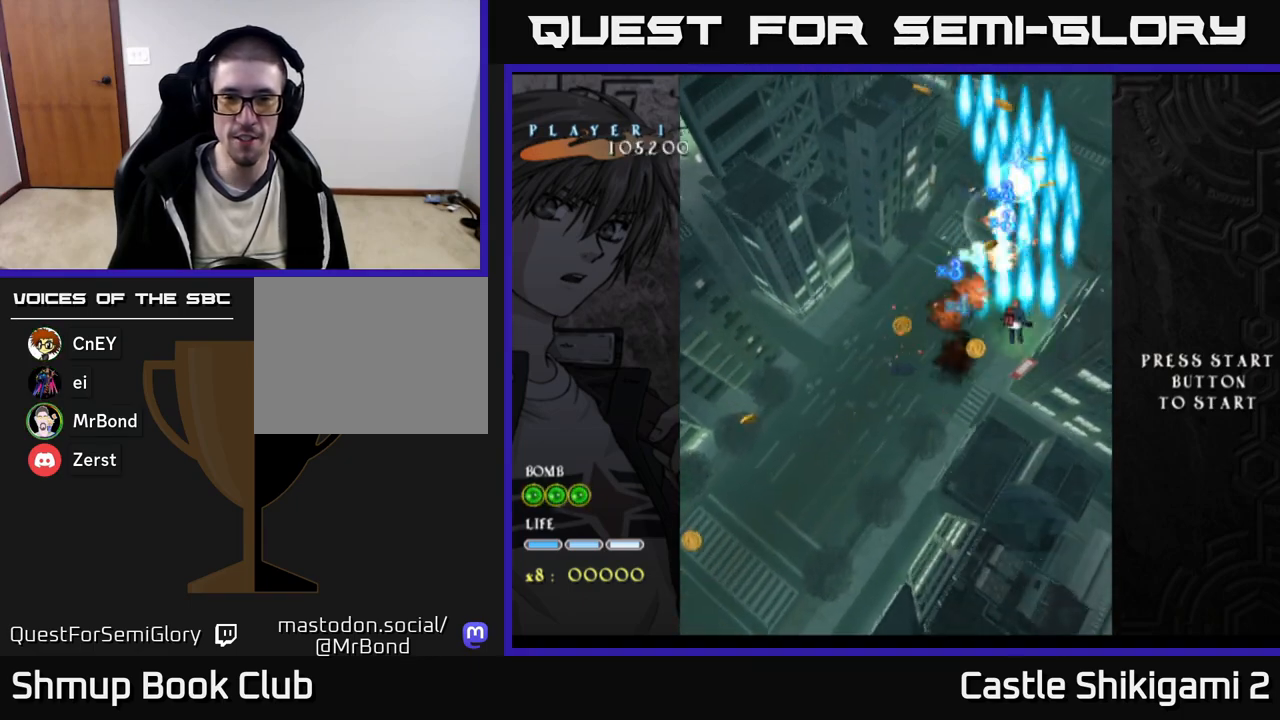
{"buttons": ["B", "DPAD_RIGHT"], "right_stick": "center", "events": [[217, "DPAD_UP", "down"], [233, "DPAD_LEFT", "up"], [233, "DPAD_UP", "up"], [250, "DPAD_RIGHT", "down"], [267, "DPAD_UP", "down"], [367, "DPAD_UP", "up"]]}
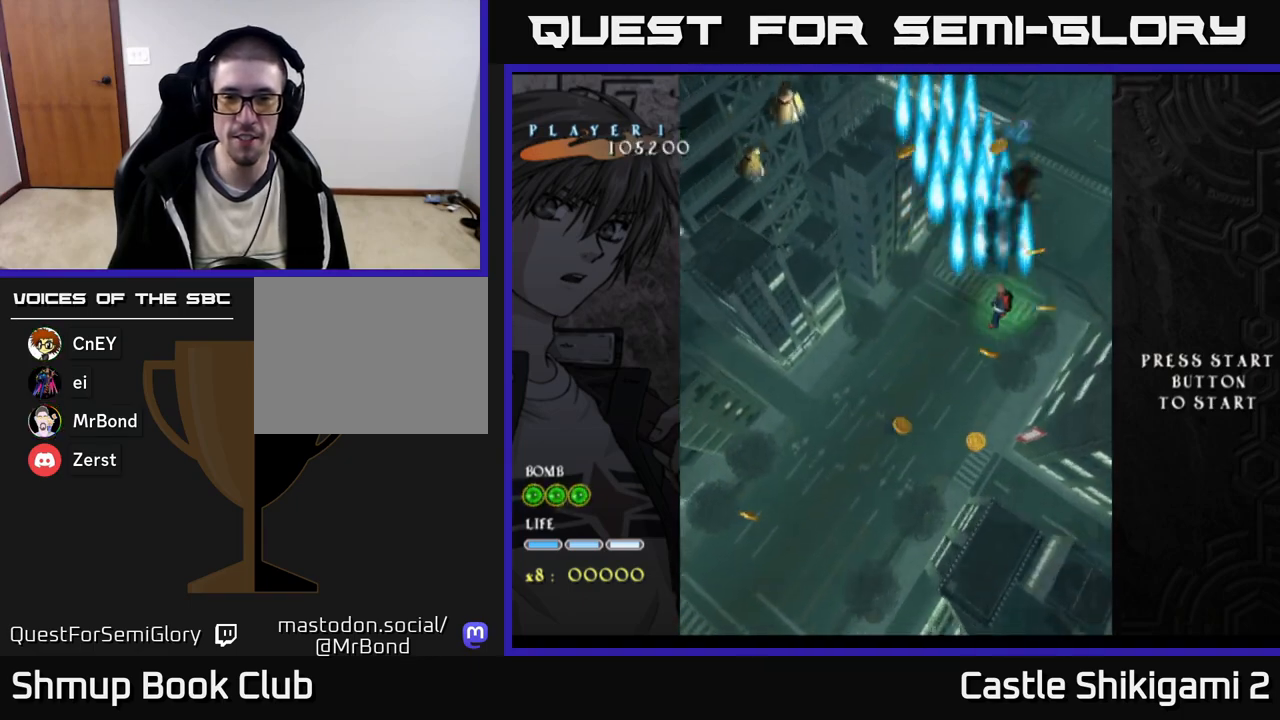
{"buttons": ["X", "DPAD_DOWN", "DPAD_LEFT"], "right_stick": "center", "events": [[83, "DPAD_RIGHT", "up"], [83, "DPAD_UP", "down"], [133, "X", "down"], [150, "DPAD_LEFT", "down"], [167, "B", "up"], [233, "DPAD_UP", "up"], [467, "DPAD_DOWN", "down"]]}
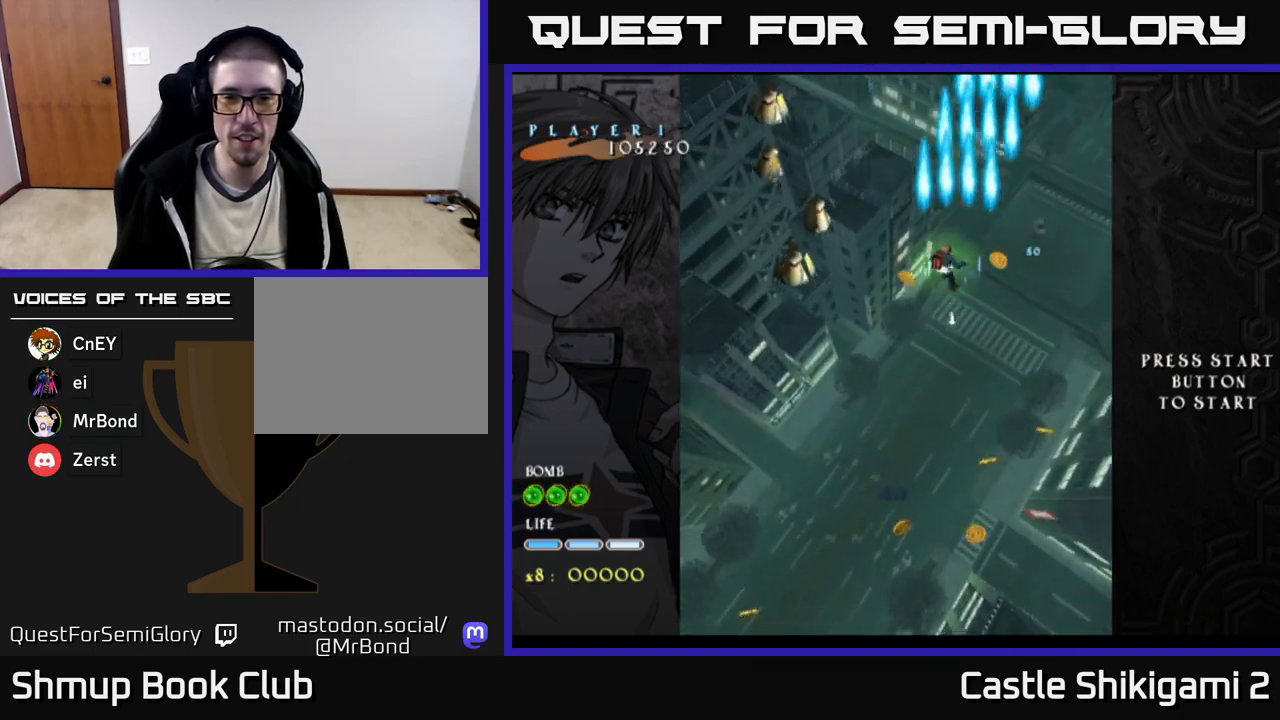
{"buttons": ["X", "DPAD_RIGHT"], "right_stick": "center", "events": [[183, "DPAD_LEFT", "up"], [300, "DPAD_RIGHT", "down"], [400, "DPAD_DOWN", "up"]]}
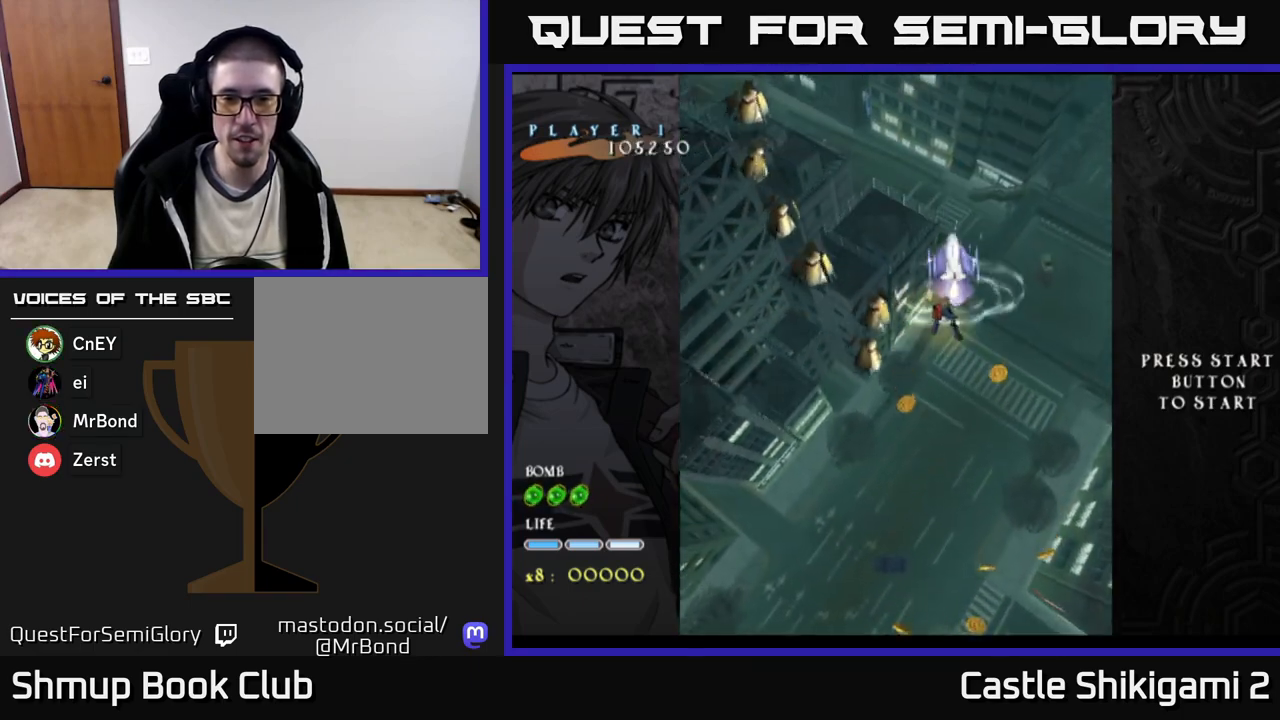
{"buttons": ["X", "DPAD_RIGHT"], "right_stick": "center", "events": [[83, "DPAD_DOWN", "down"], [133, "DPAD_RIGHT", "up"], [400, "DPAD_RIGHT", "down"], [433, "DPAD_DOWN", "up"]]}
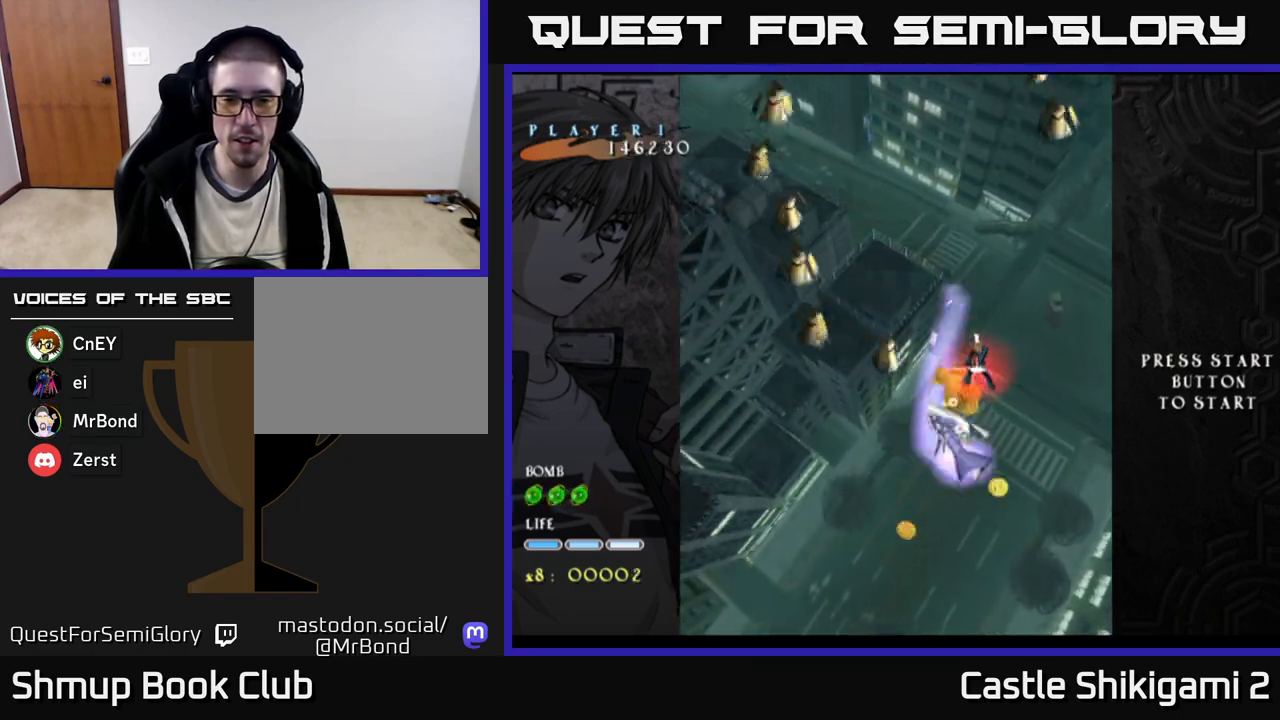
{"buttons": ["X", "DPAD_LEFT"], "right_stick": "center", "events": [[33, "DPAD_DOWN", "down"], [233, "DPAD_RIGHT", "up"], [250, "DPAD_DOWN", "up"], [317, "DPAD_LEFT", "down"]]}
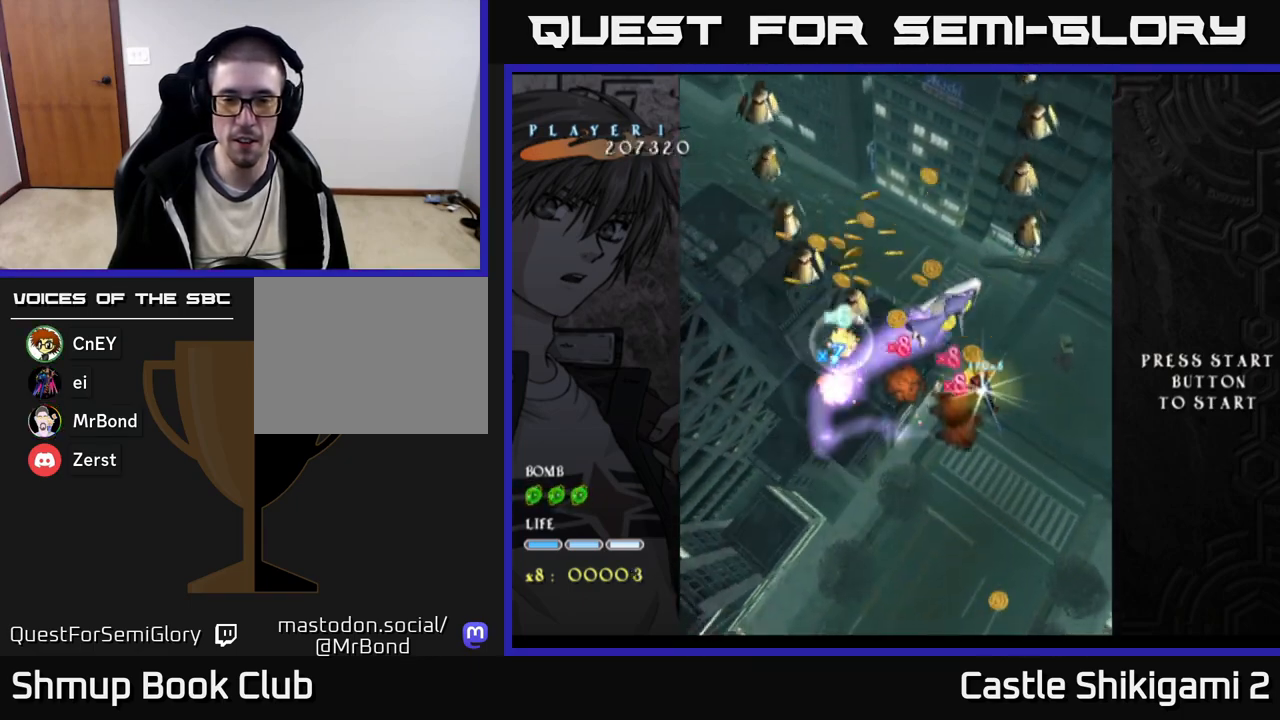
{"buttons": ["X", "DPAD_UP"], "right_stick": "center", "events": [[150, "DPAD_UP", "down"], [267, "DPAD_LEFT", "up"]]}
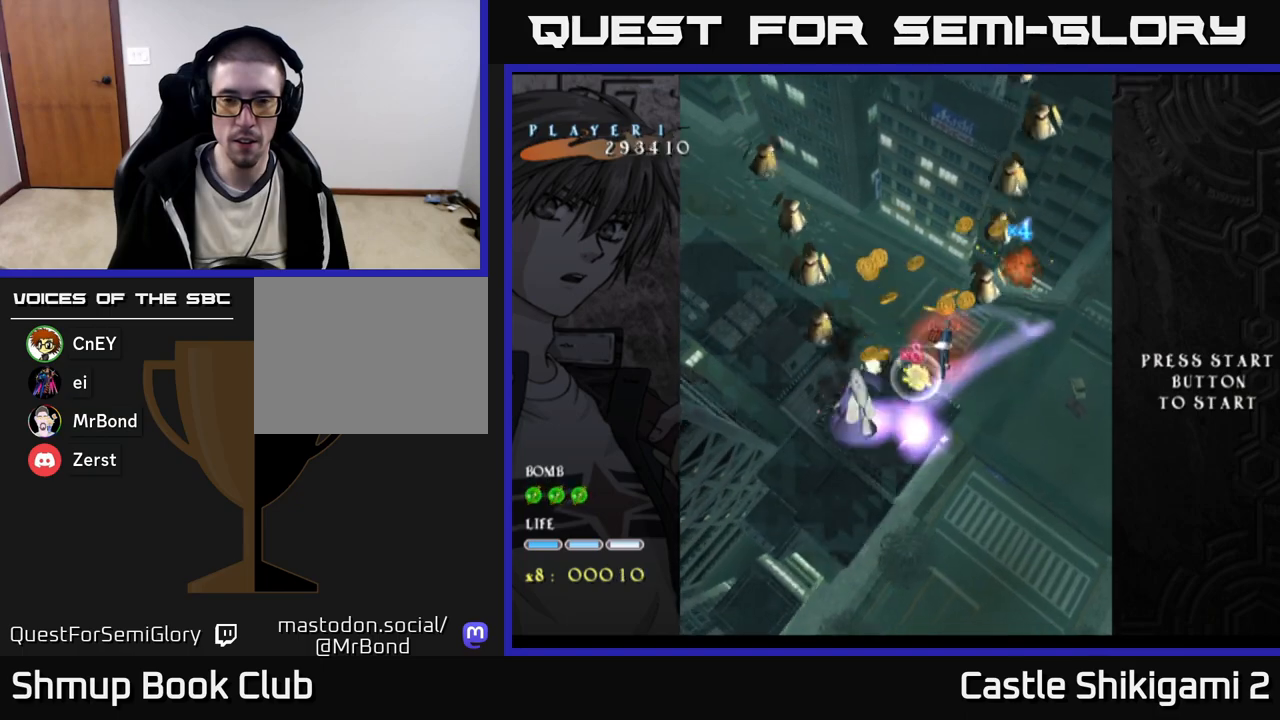
{"buttons": ["X"], "right_stick": "center", "events": [[50, "DPAD_LEFT", "down"], [67, "DPAD_UP", "up"], [233, "DPAD_LEFT", "up"], [350, "DPAD_LEFT", "down"], [450, "DPAD_LEFT", "up"]]}
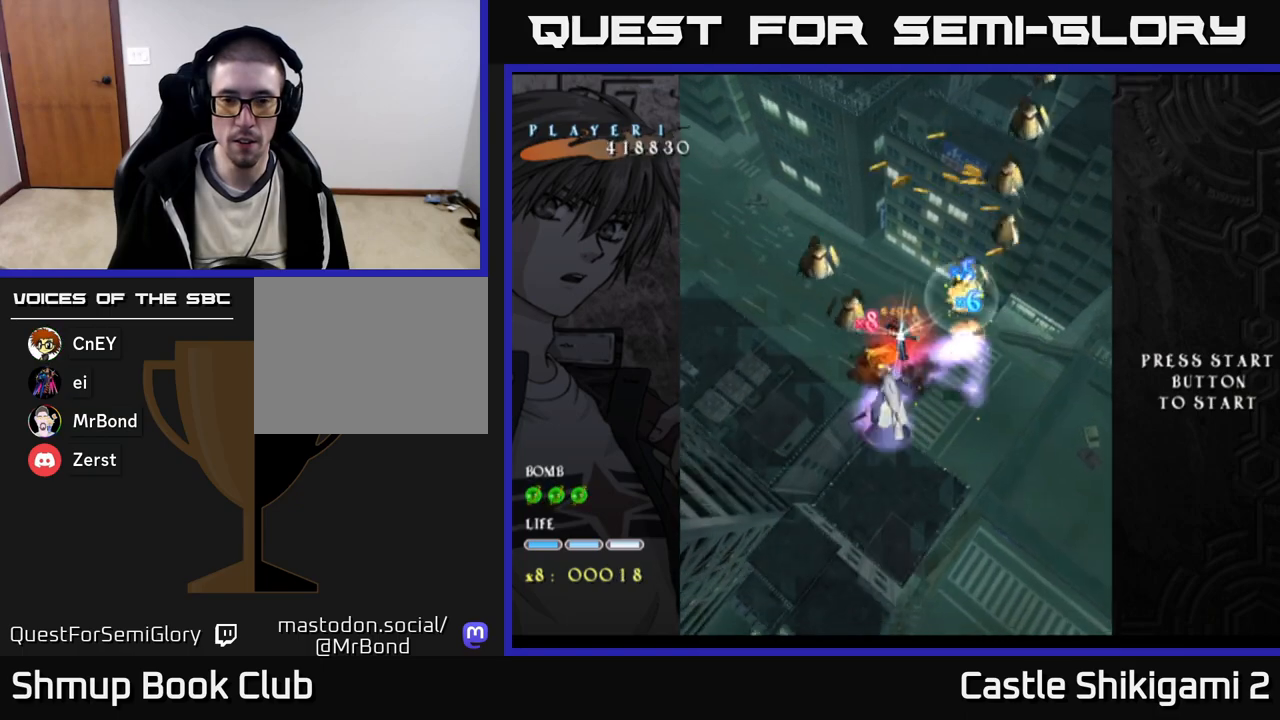
{"buttons": ["X"], "right_stick": "center", "events": [[50, "DPAD_RIGHT", "down"], [133, "DPAD_RIGHT", "up"]]}
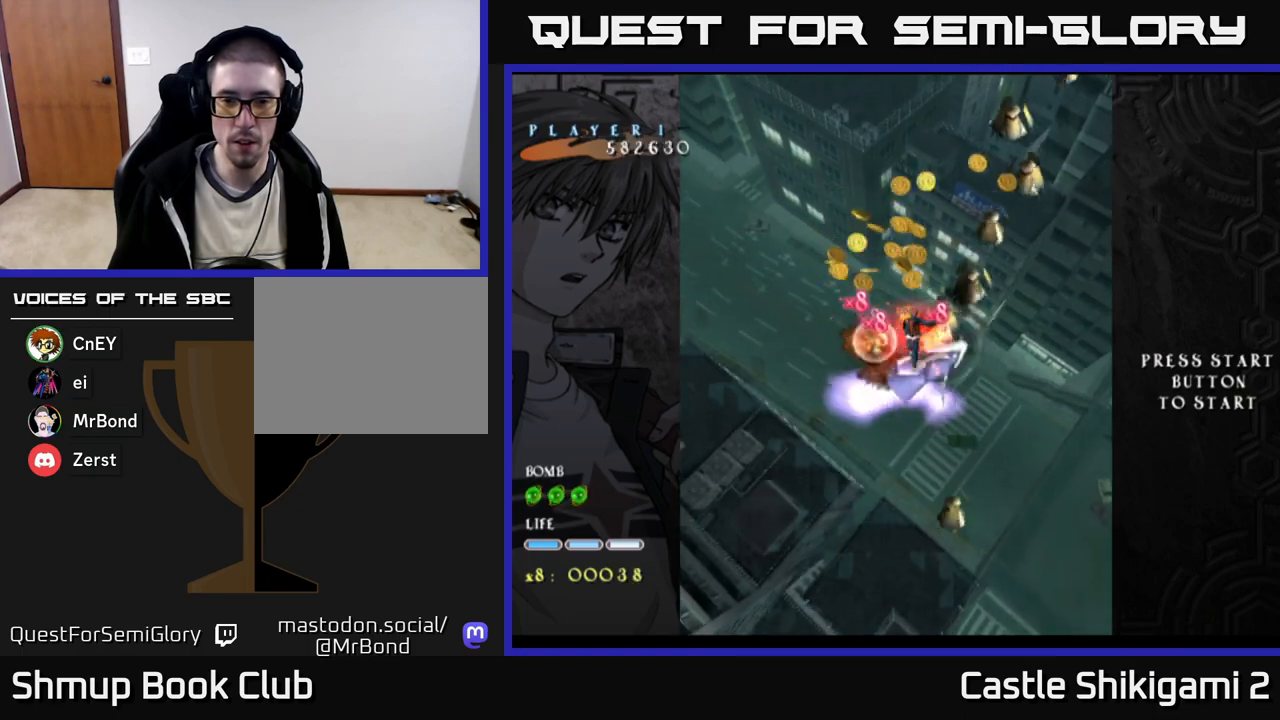
{"buttons": ["X"], "right_stick": "center", "events": []}
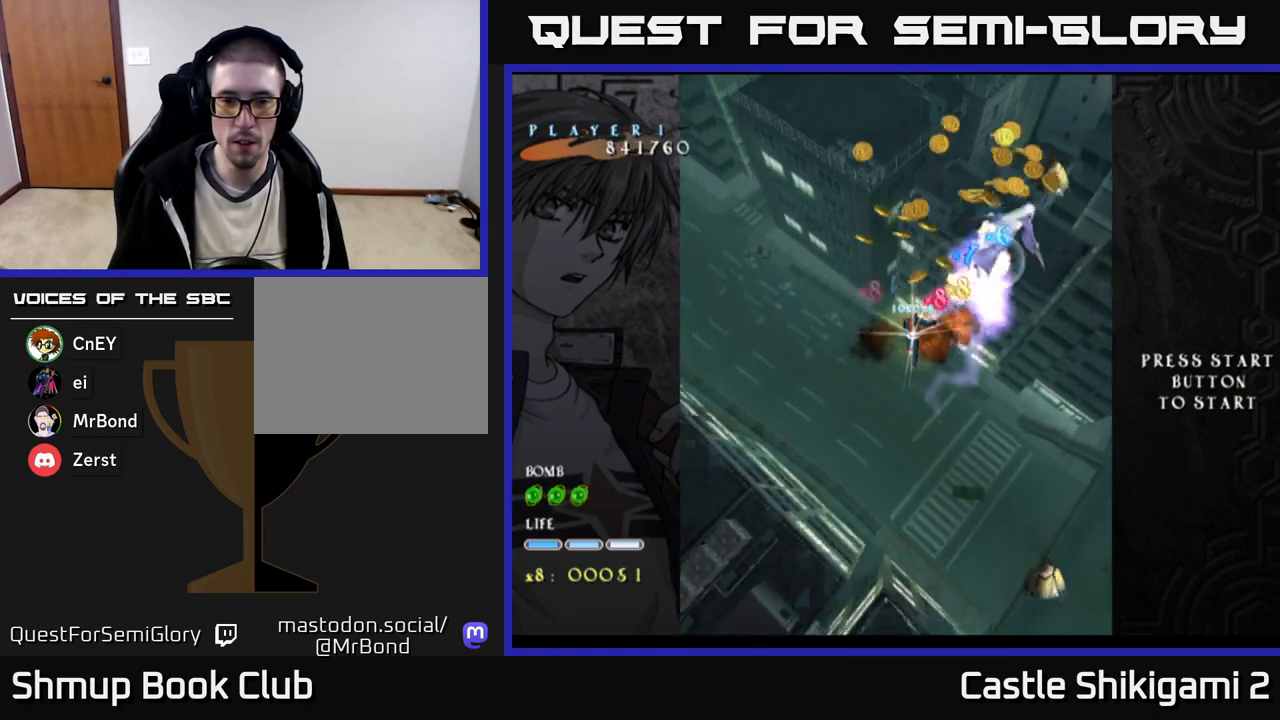
{"buttons": ["X", "DPAD_UP", "DPAD_RIGHT"], "right_stick": "center", "events": [[233, "DPAD_RIGHT", "down"], [467, "DPAD_UP", "down"]]}
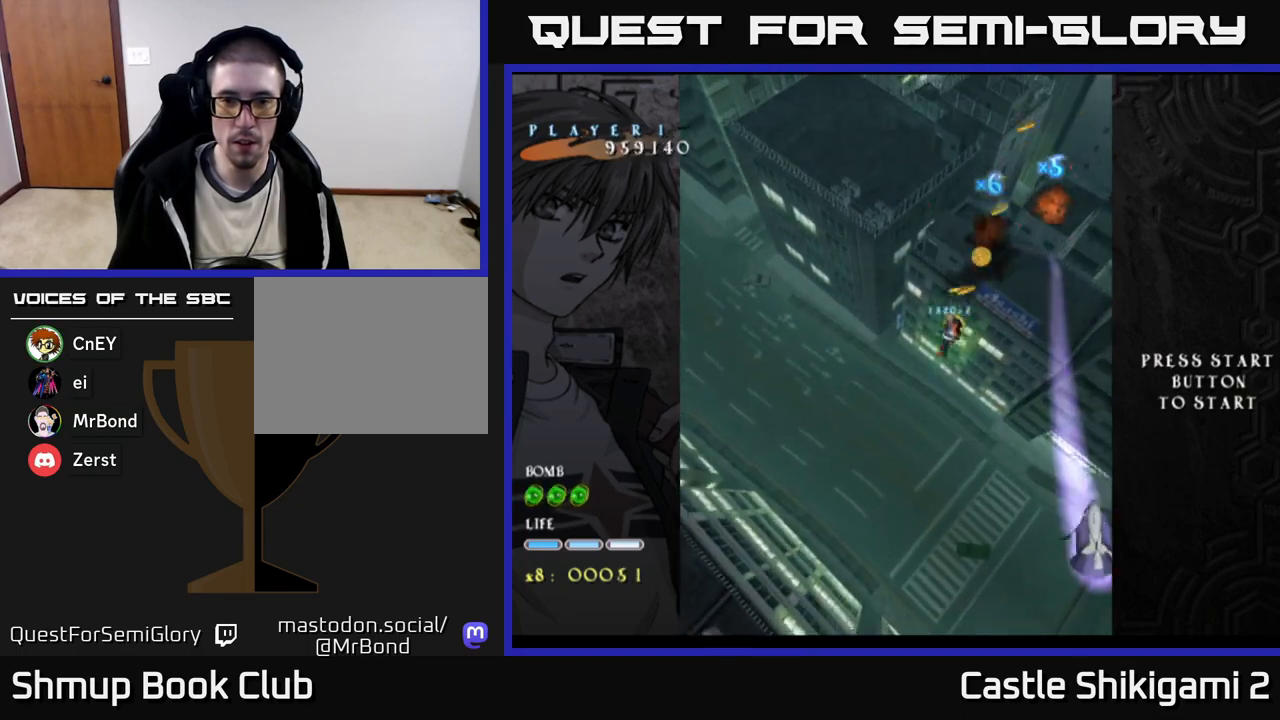
{"buttons": ["X", "DPAD_UP"], "right_stick": "center", "events": [[117, "DPAD_RIGHT", "up"], [183, "DPAD_LEFT", "down"], [217, "DPAD_UP", "up"], [483, "DPAD_UP", "down"], [500, "DPAD_LEFT", "up"]]}
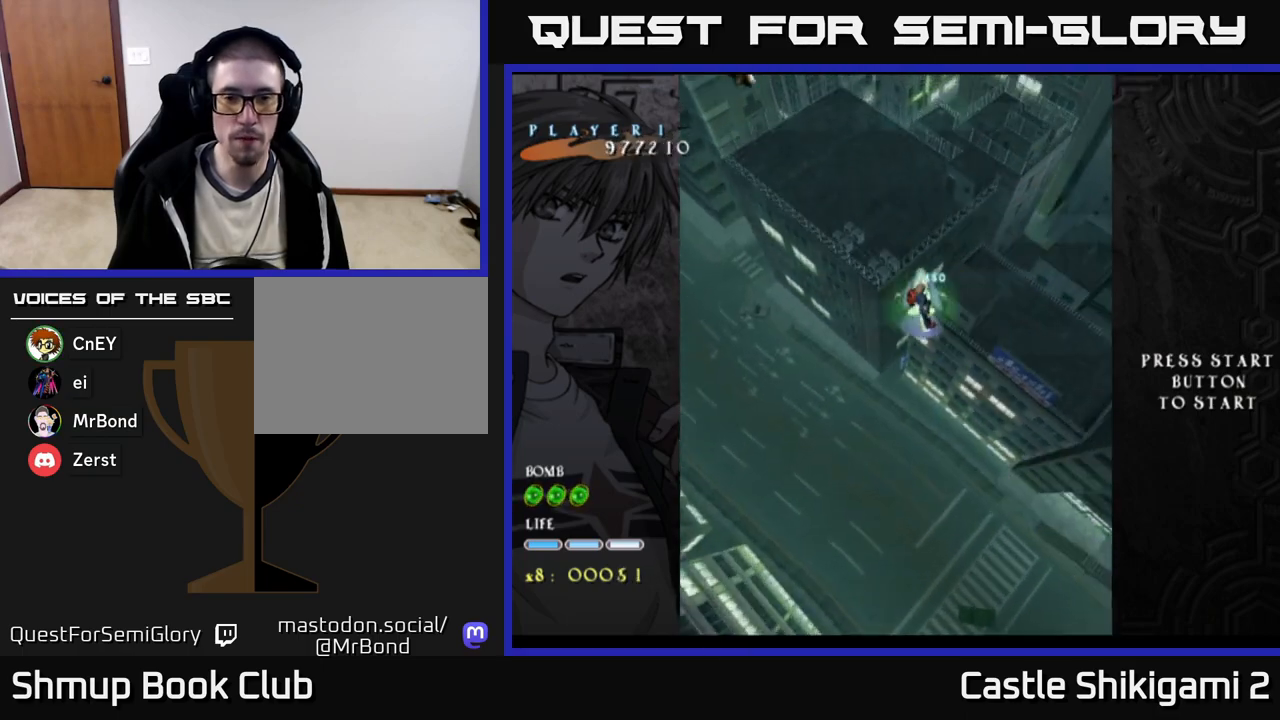
{"buttons": ["X", "DPAD_UP", "DPAD_LEFT"], "right_stick": "center", "events": [[33, "DPAD_RIGHT", "down"], [50, "DPAD_UP", "up"], [150, "DPAD_DOWN", "down"], [167, "DPAD_RIGHT", "up"], [183, "DPAD_DOWN", "up"], [200, "DPAD_LEFT", "down"], [250, "DPAD_UP", "down"]]}
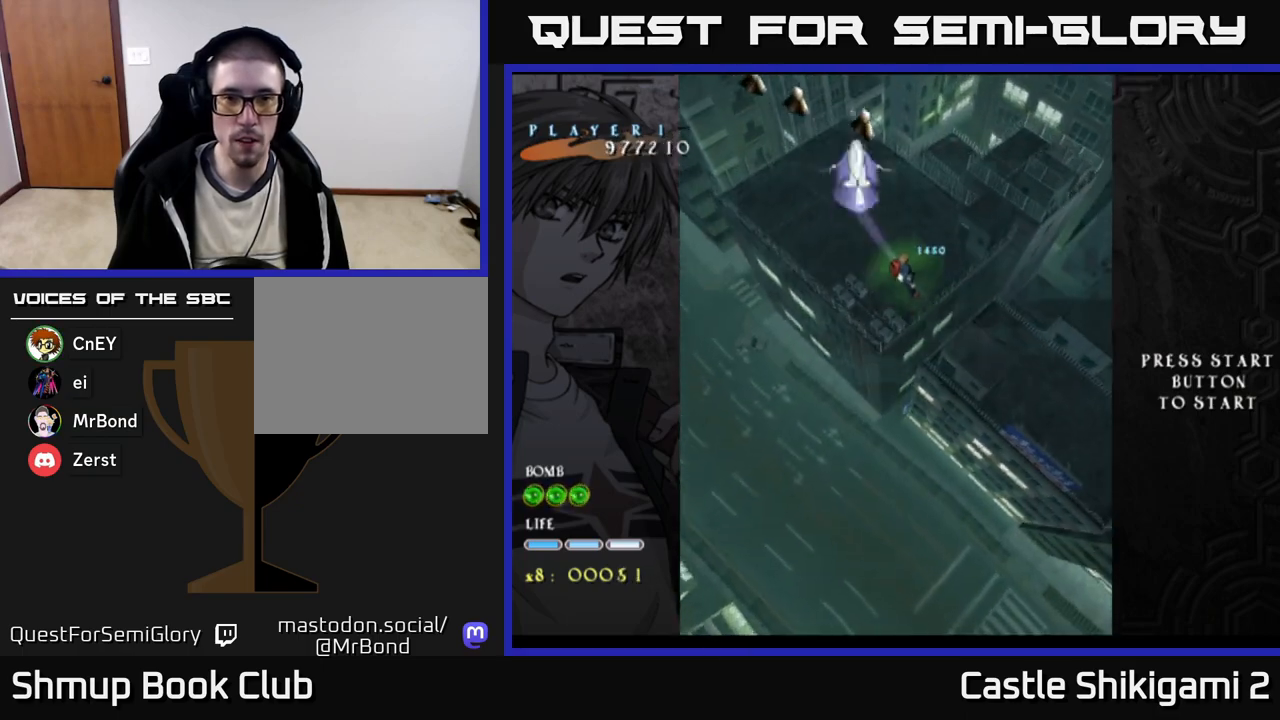
{"buttons": ["X", "DPAD_UP", "DPAD_LEFT"], "right_stick": "center", "events": []}
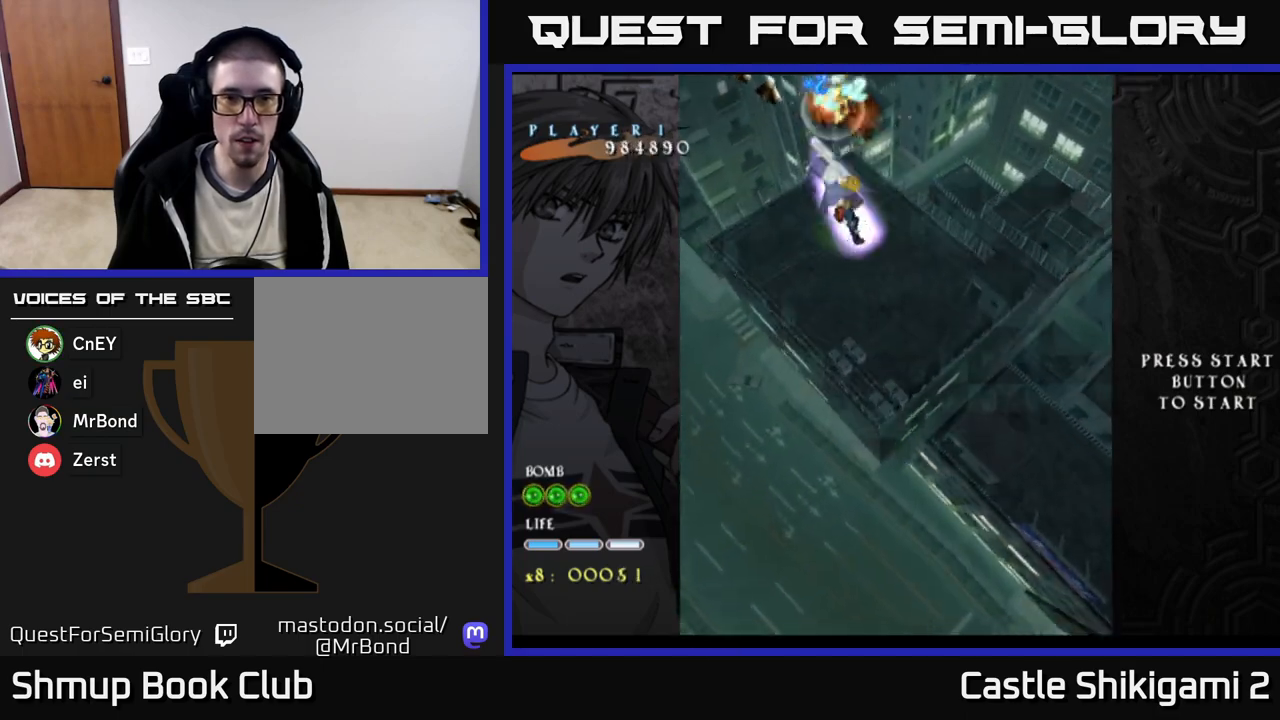
{"buttons": ["X", "DPAD_UP", "DPAD_LEFT"], "right_stick": "center", "events": [[117, "DPAD_LEFT", "up"], [383, "DPAD_LEFT", "down"]]}
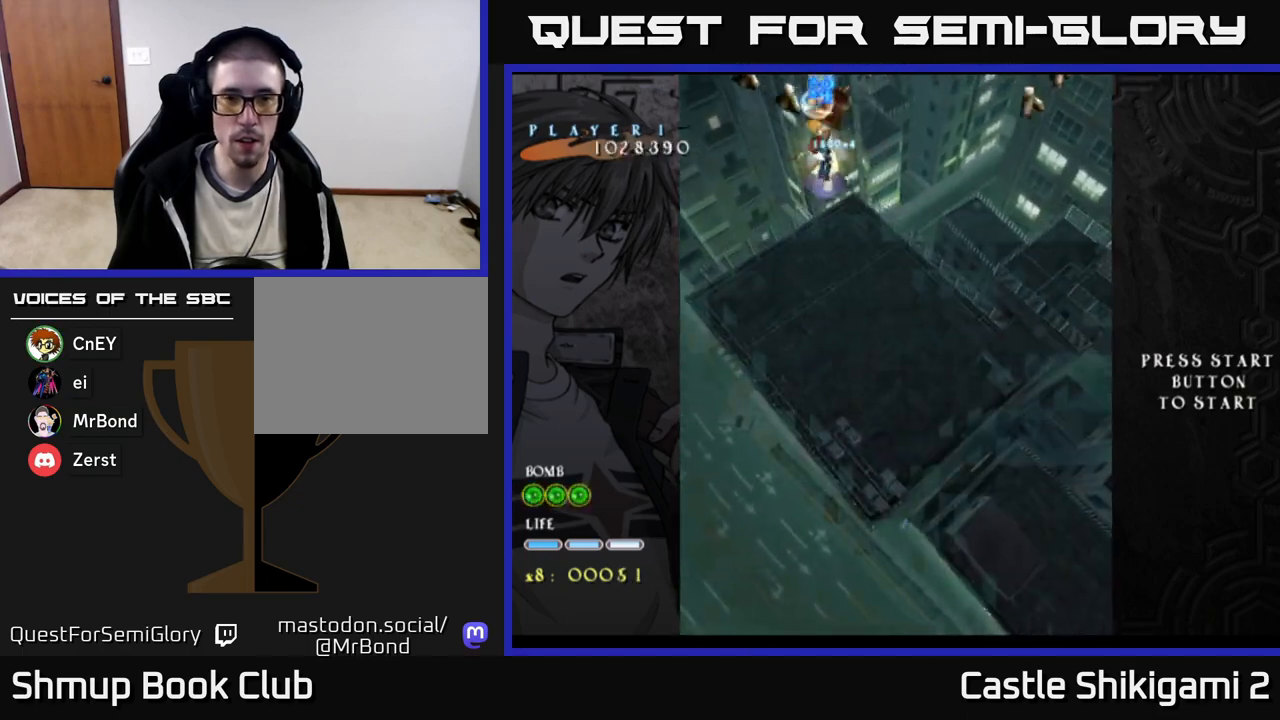
{"buttons": ["X"], "right_stick": "center", "events": [[100, "DPAD_UP", "up"], [283, "DPAD_LEFT", "up"]]}
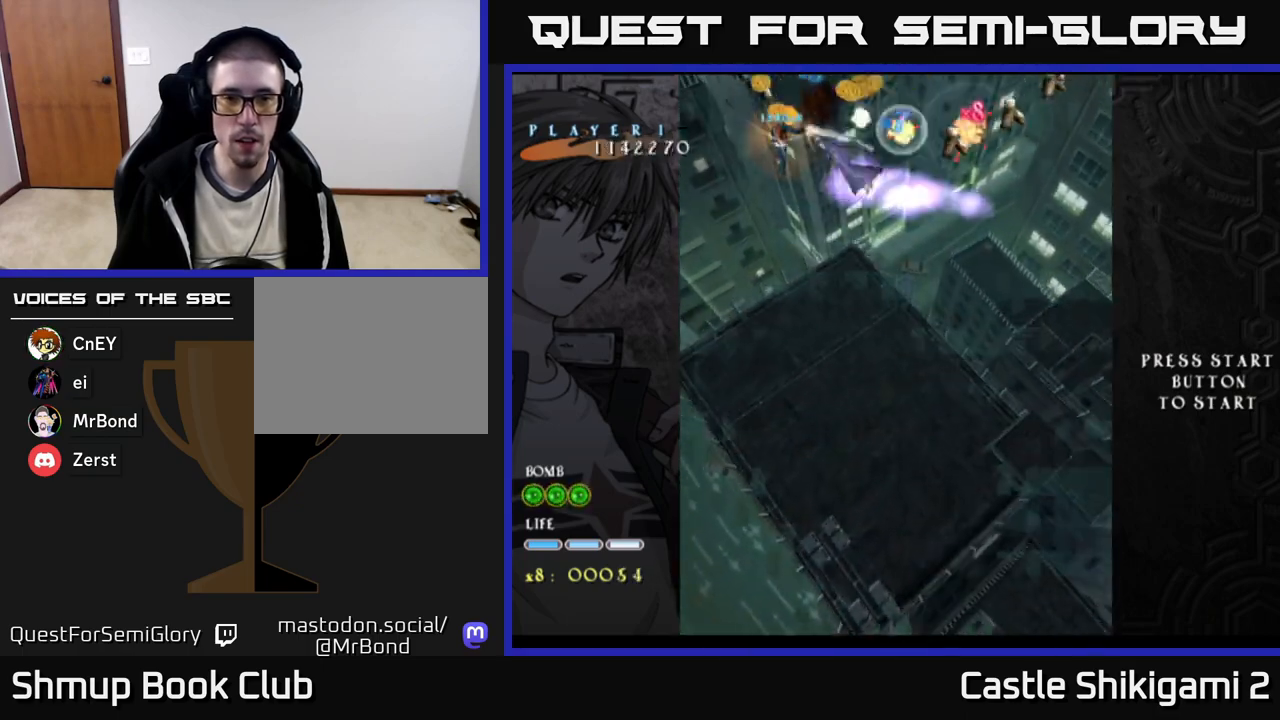
{"buttons": ["X"], "right_stick": "center", "events": []}
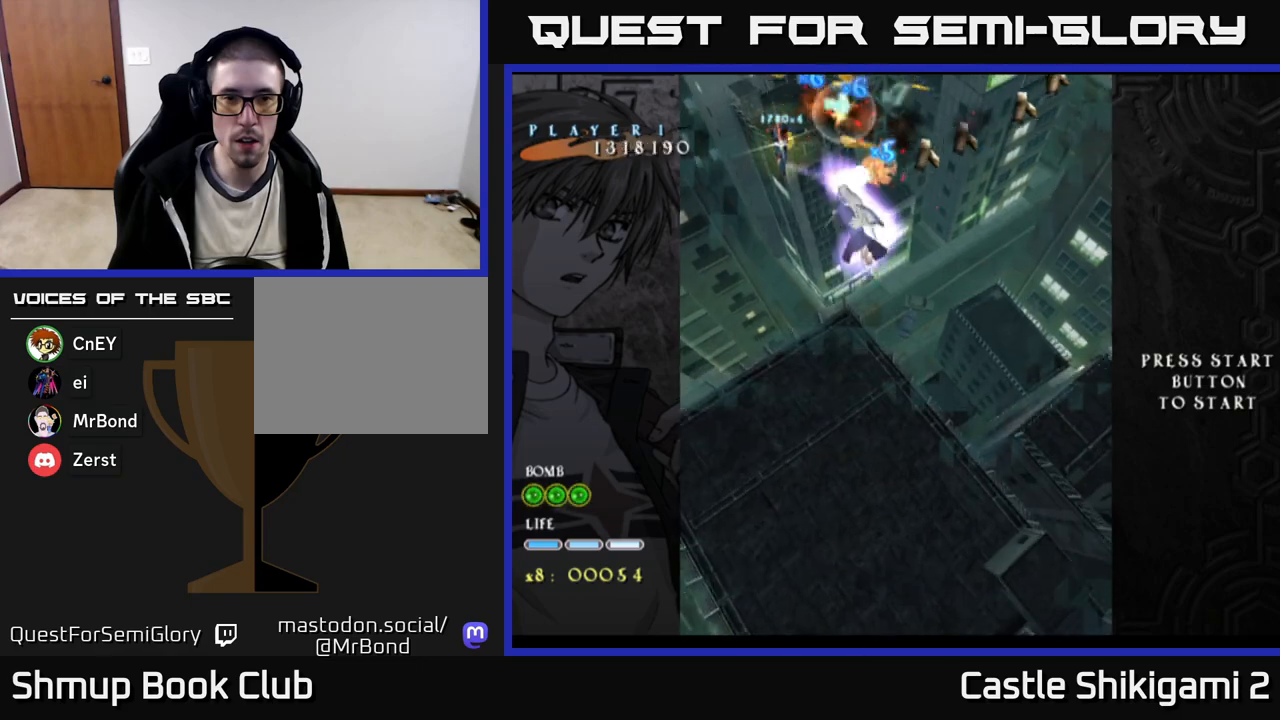
{"buttons": ["X"], "right_stick": "center", "events": []}
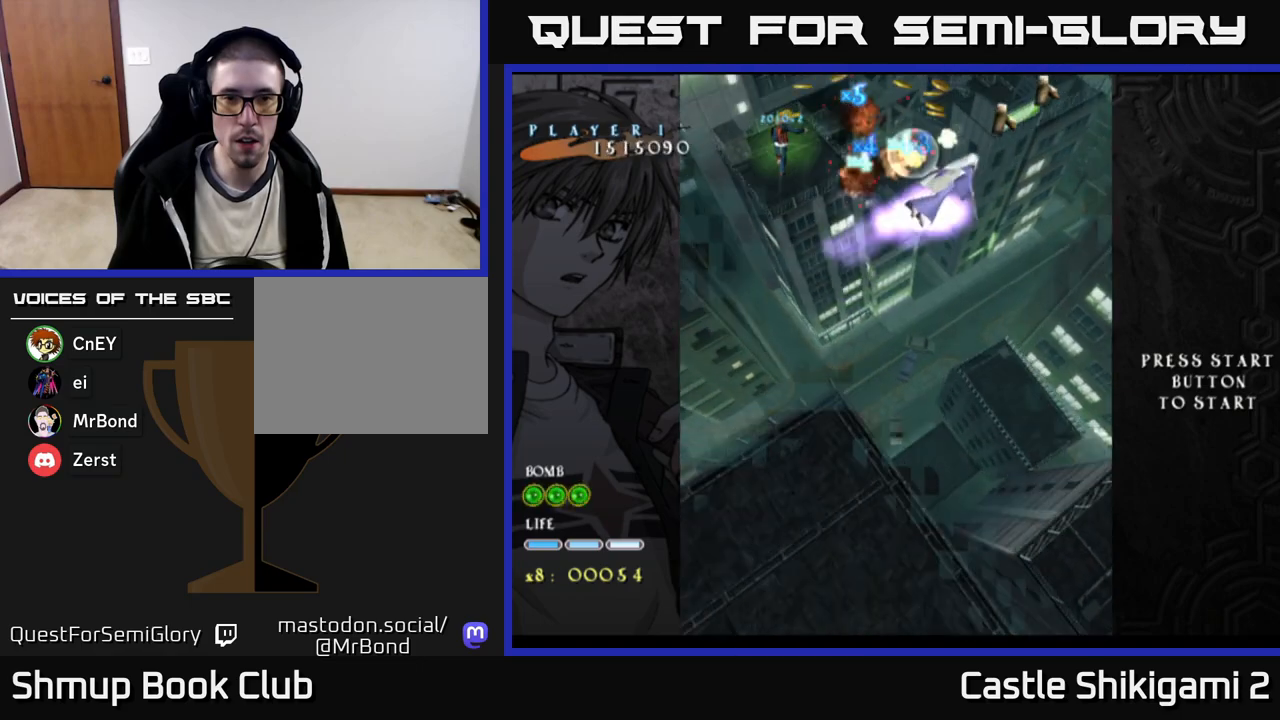
{"buttons": ["X"], "right_stick": "center", "events": [[400, "DPAD_DOWN", "down"], [500, "DPAD_DOWN", "up"]]}